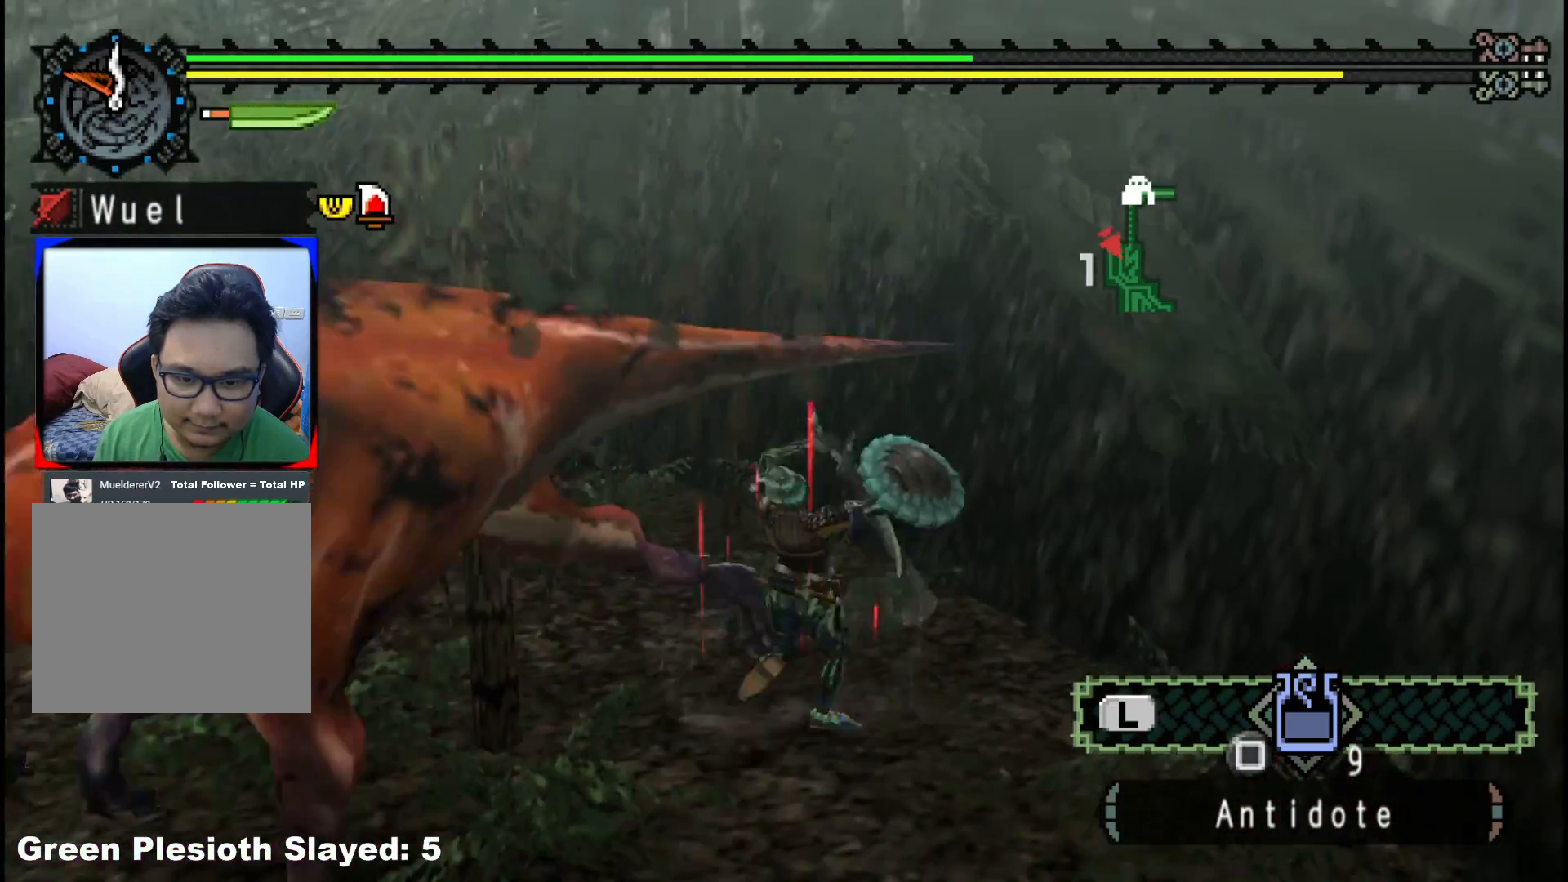
Gameplay with a controller (Xbox layout); each line is a JSON object with the inputs held at the frame after it. "events" lists button and stick changes between this image and that frame as [ms after this image, input, new state], when the widget could be followed in between. Not read: L2 L3 R3.
{"buttons": [], "left_stick": "left", "right_stick": "left", "events": [[50, "B", "up"], [67, "left_stick", "center"], [250, "left_stick", "left"], [367, "right_stick", "left"]]}
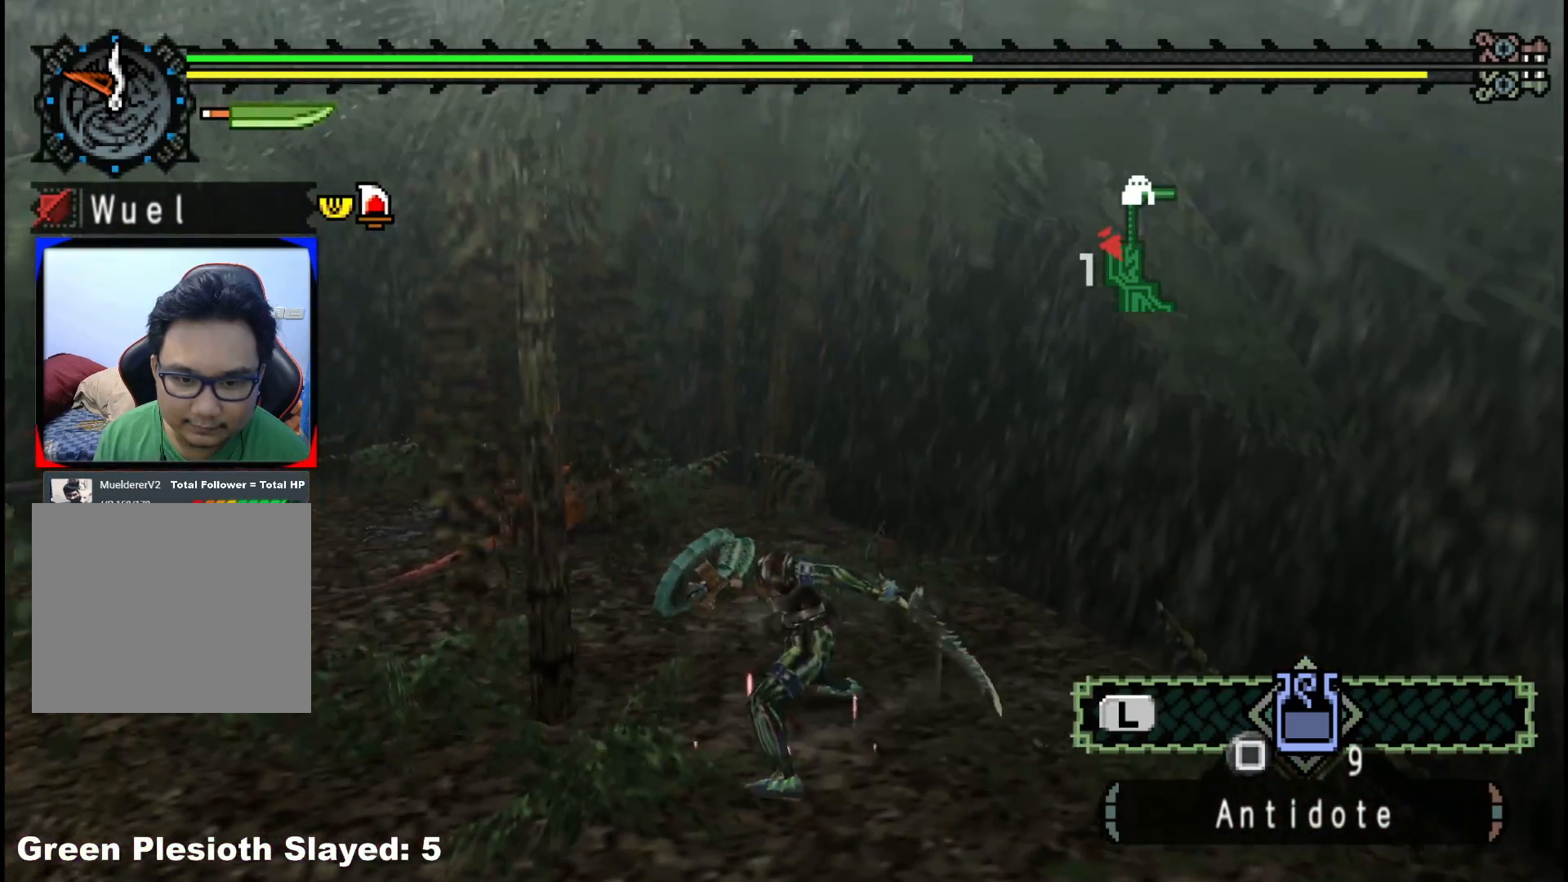
{"buttons": ["A"], "left_stick": "up-left", "right_stick": "center", "events": [[100, "left_stick", "up-left"], [267, "right_stick", "center"], [300, "A", "down"], [400, "A", "up"], [467, "A", "down"]]}
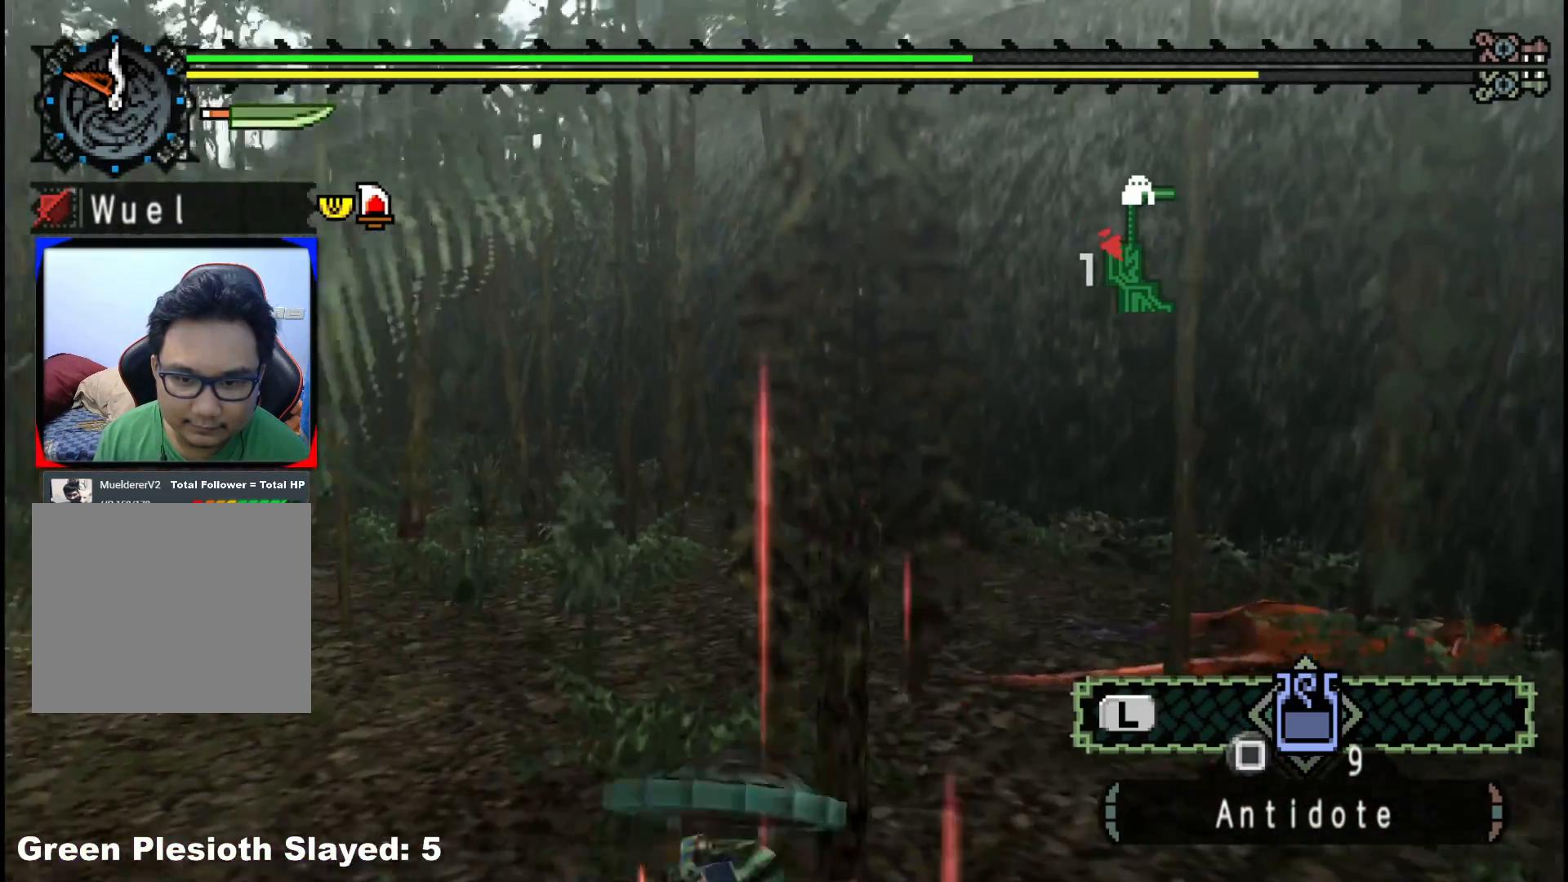
{"buttons": [], "left_stick": "up-right", "right_stick": "center", "events": [[83, "A", "up"], [300, "right_stick", "left"], [367, "left_stick", "up"], [467, "left_stick", "up-right"], [500, "right_stick", "center"]]}
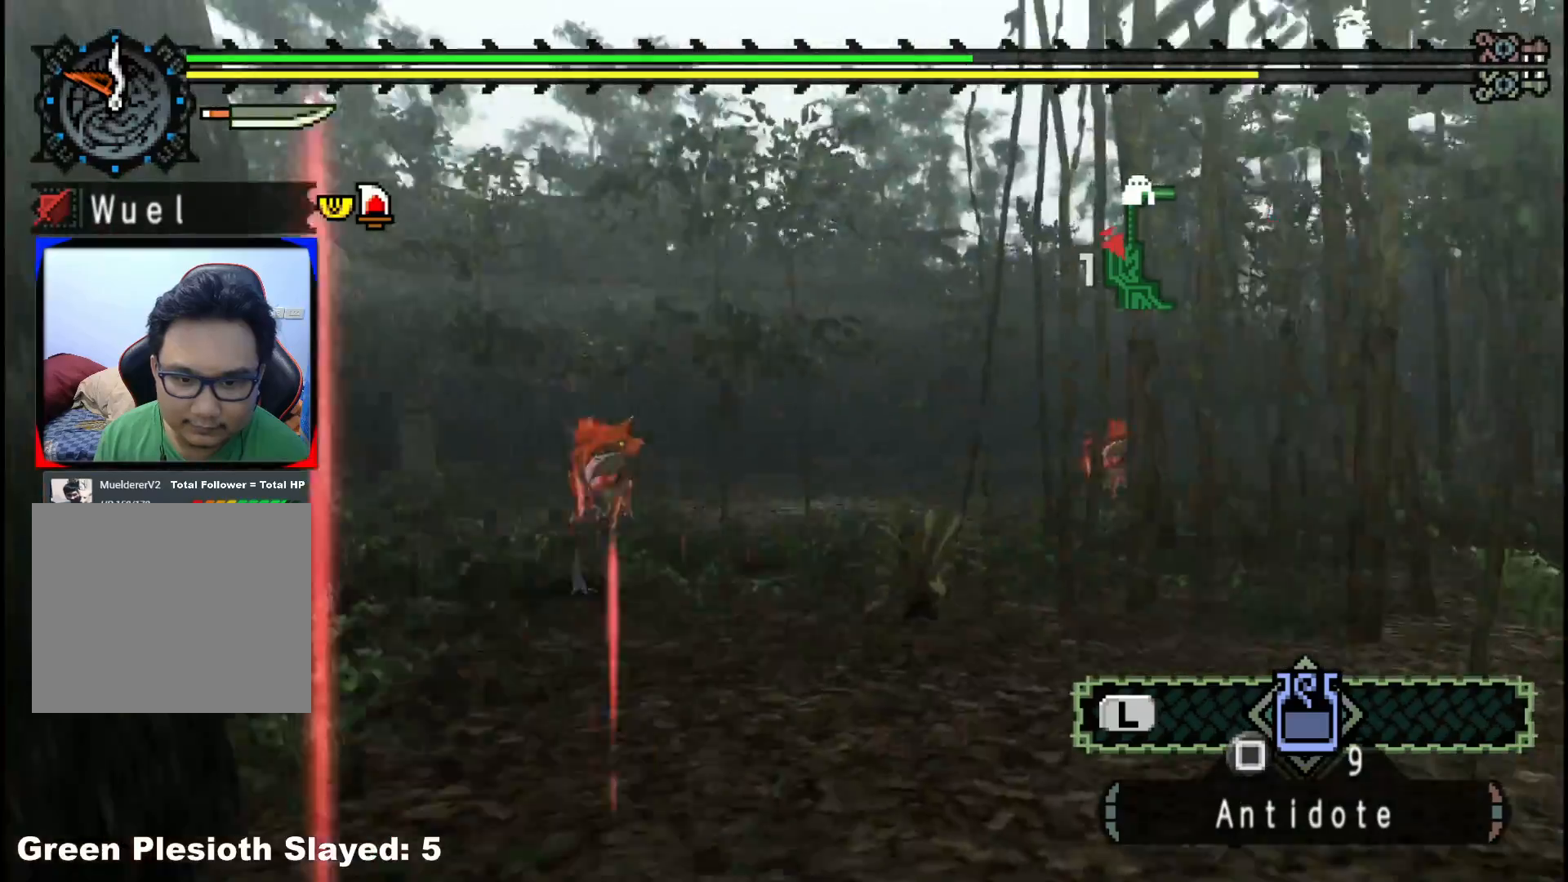
{"buttons": [], "left_stick": "up-right", "right_stick": "right", "events": [[217, "right_stick", "right"]]}
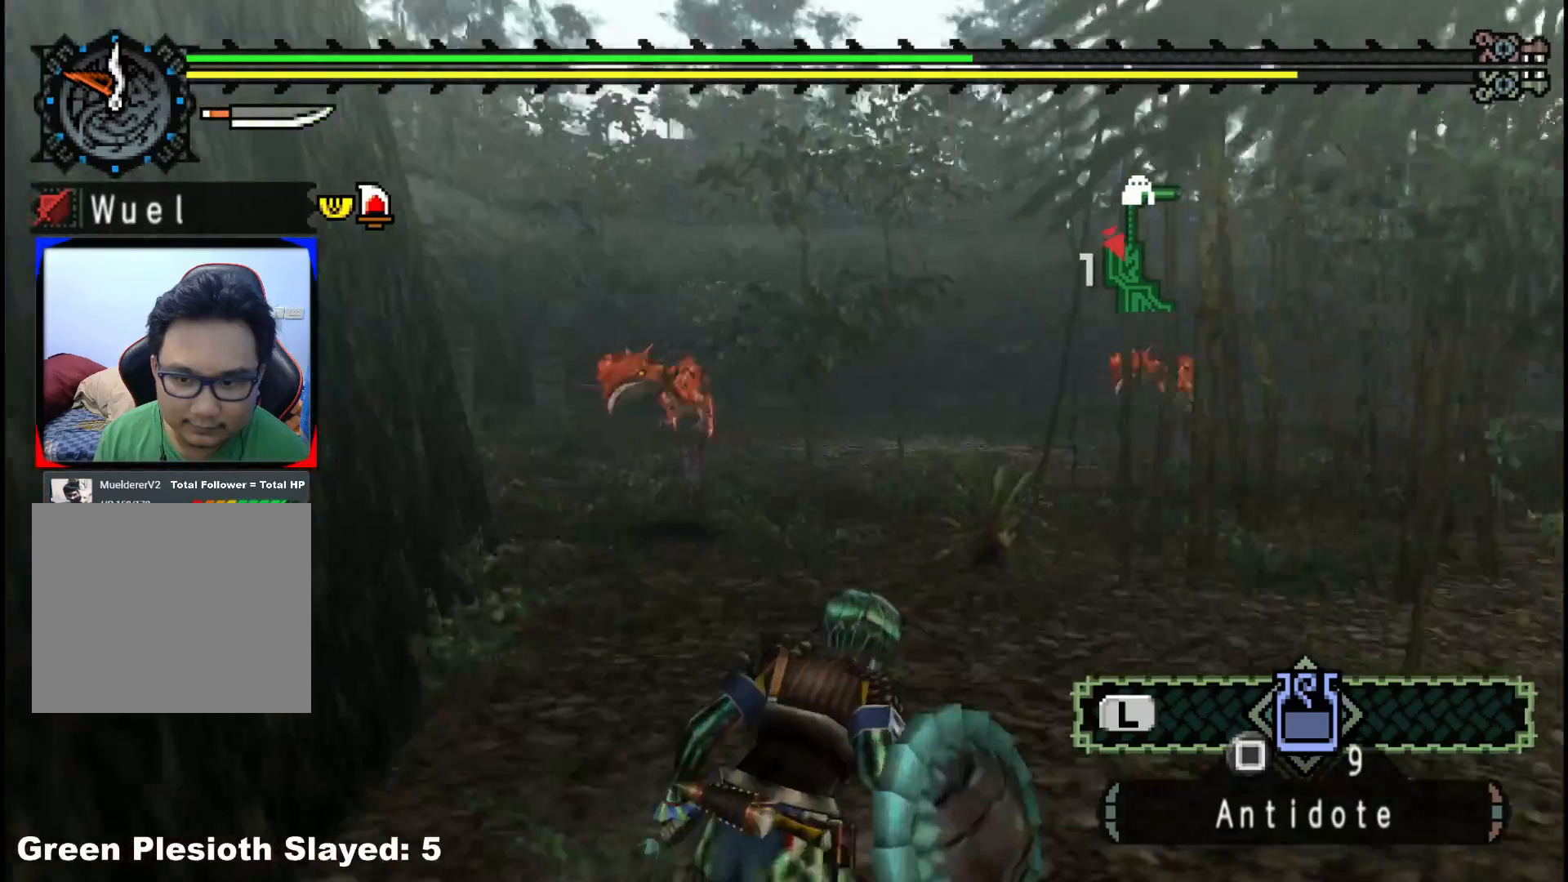
{"buttons": [], "left_stick": "up-right", "right_stick": "center", "events": [[100, "right_stick", "center"]]}
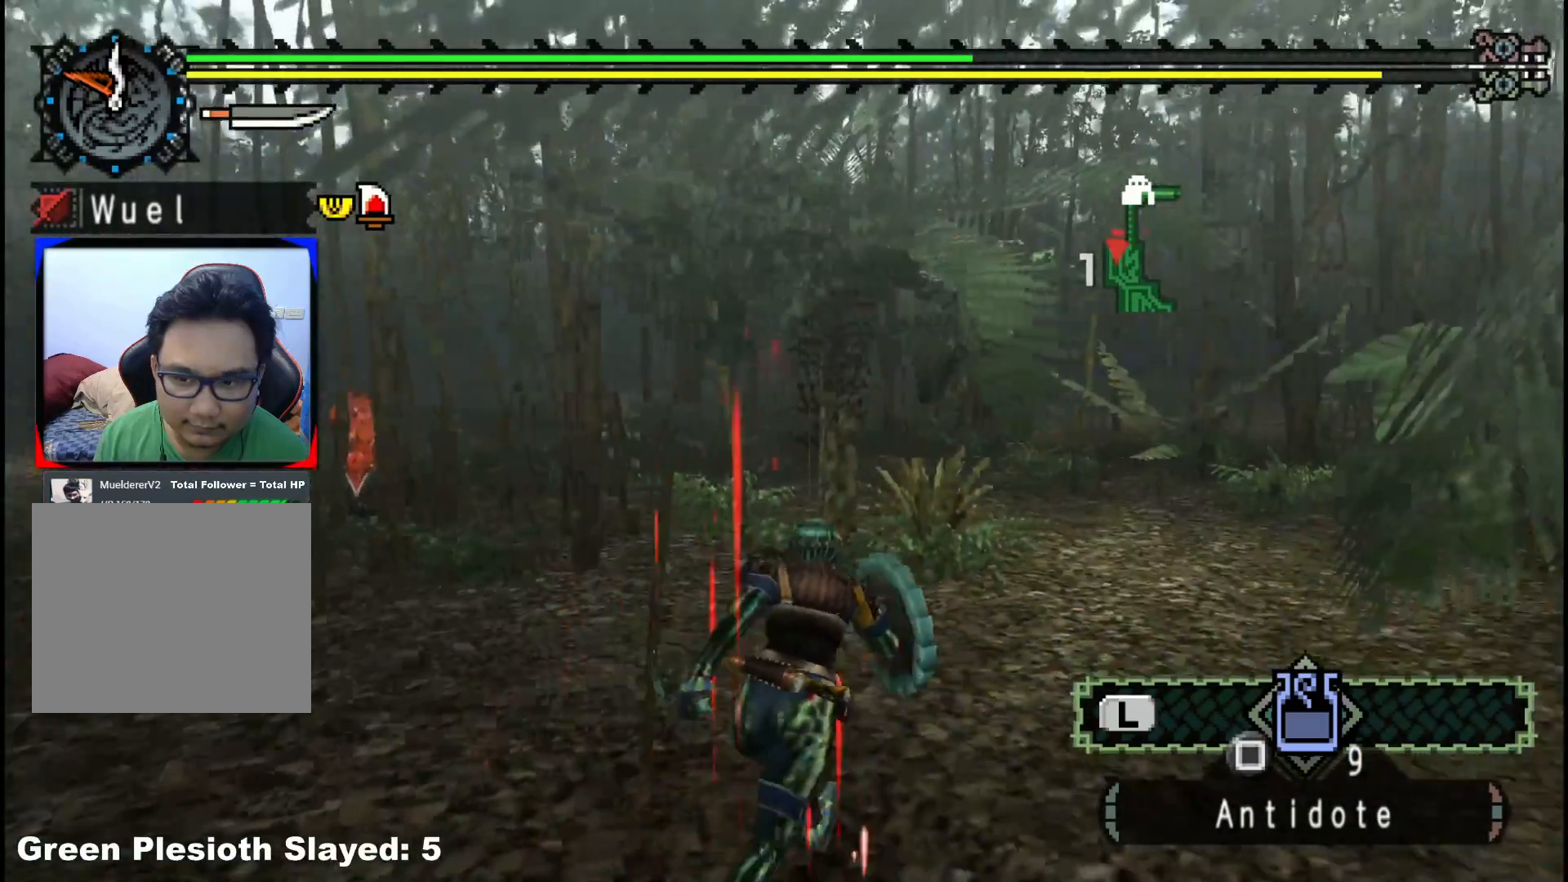
{"buttons": [], "left_stick": "up", "right_stick": "center", "events": [[117, "X", "down"], [117, "left_stick", "up"], [250, "X", "up"]]}
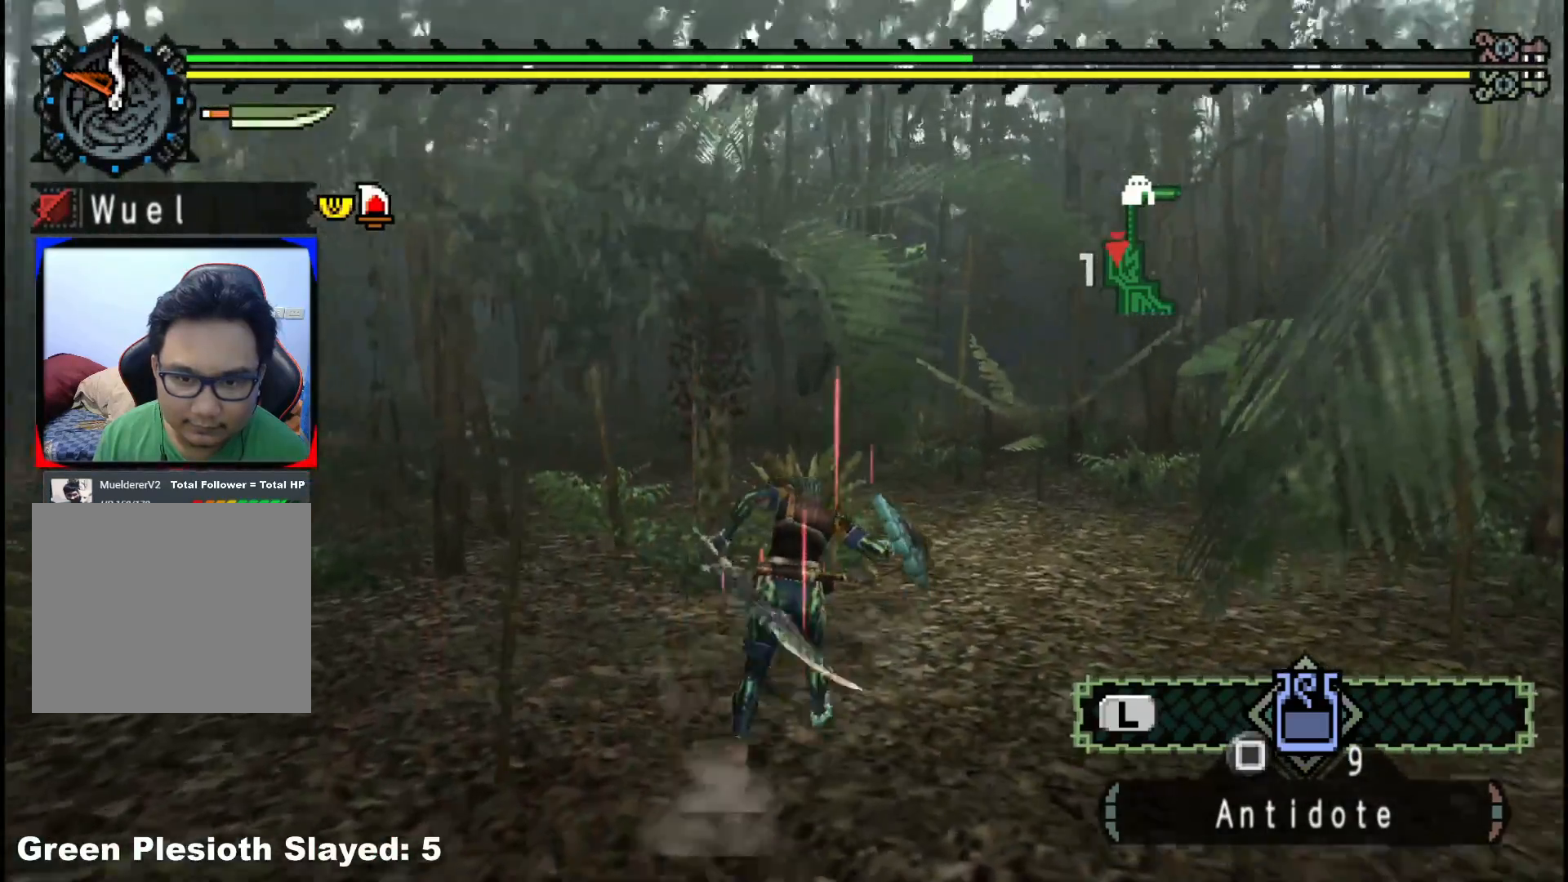
{"buttons": ["R1"], "left_stick": "up", "right_stick": "left"}
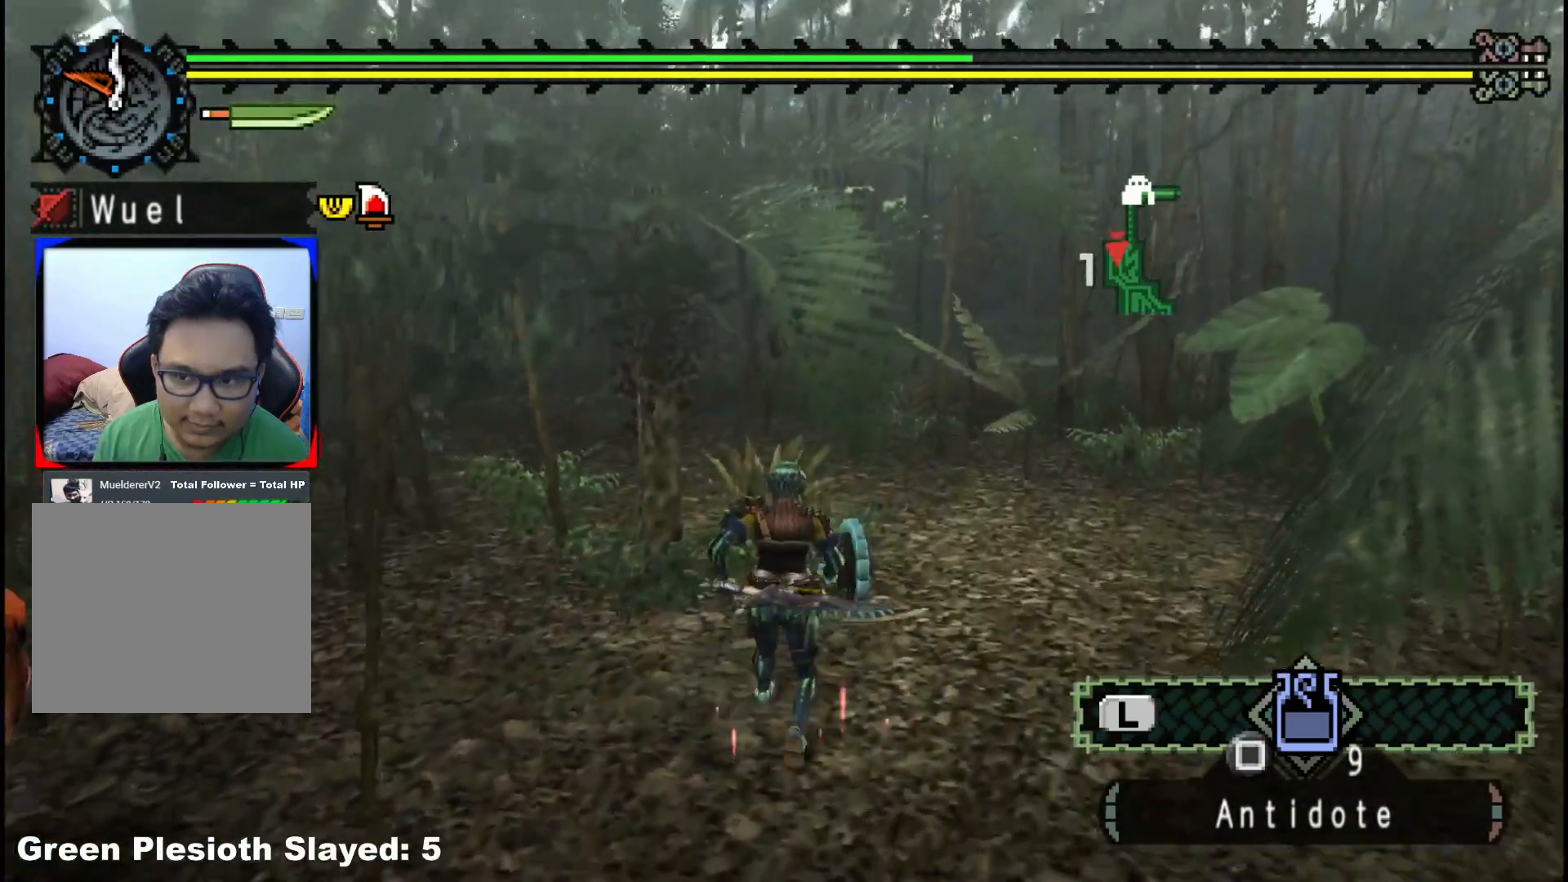
{"buttons": ["R1"], "left_stick": "up", "right_stick": "center", "events": [[117, "right_stick", "center"], [183, "R1", "up"], [250, "R1", "down"], [317, "R1", "up"], [450, "R1", "down"]]}
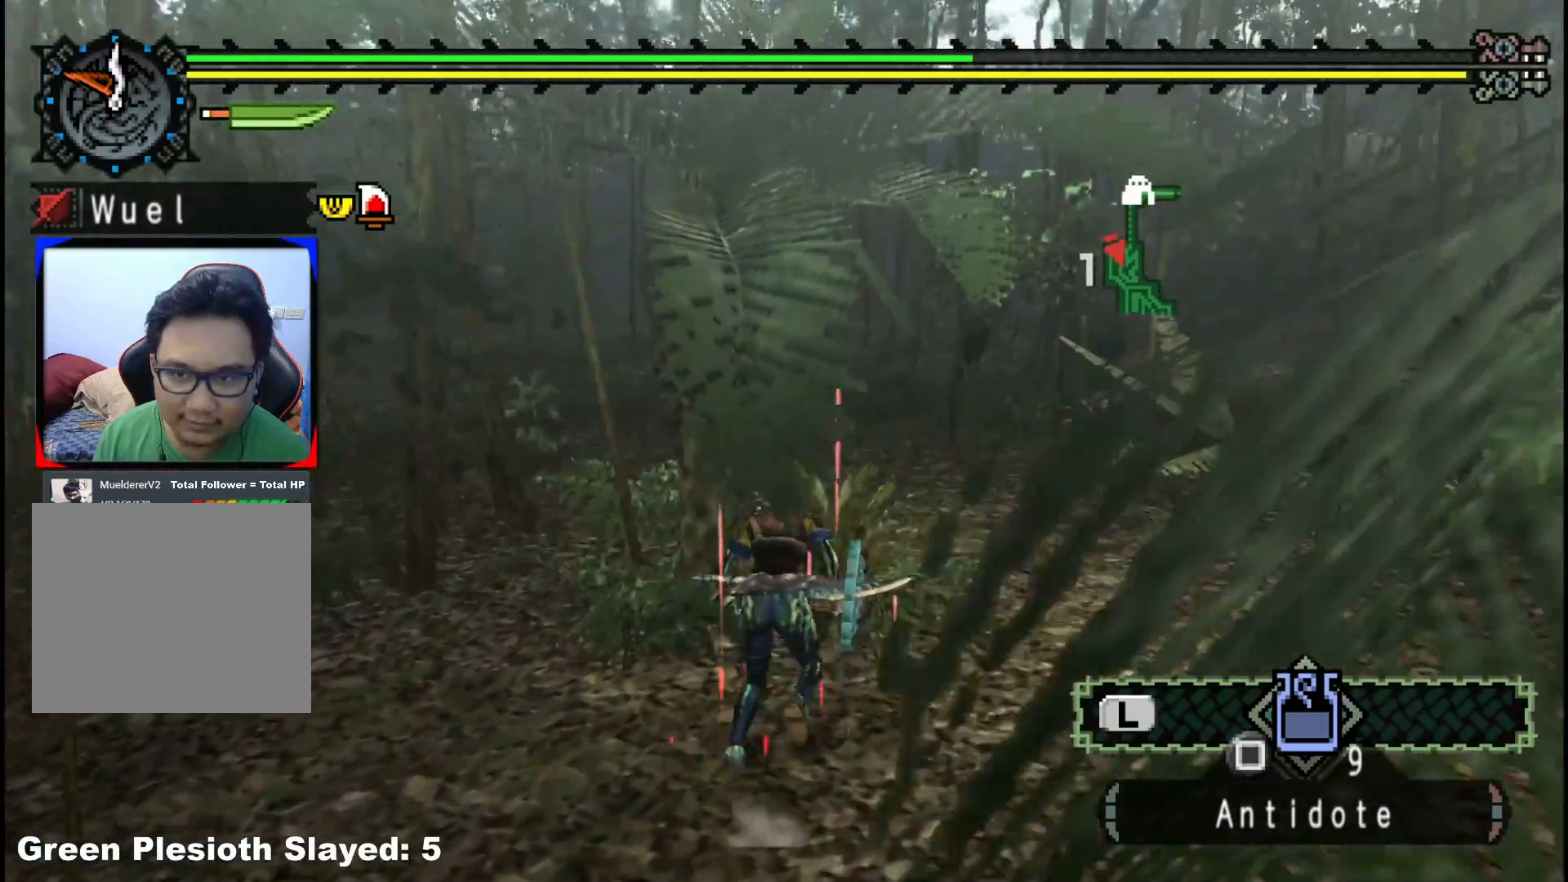
{"buttons": ["R1"], "left_stick": "up", "right_stick": "center", "events": [[150, "R1", "up"], [300, "R1", "down"]]}
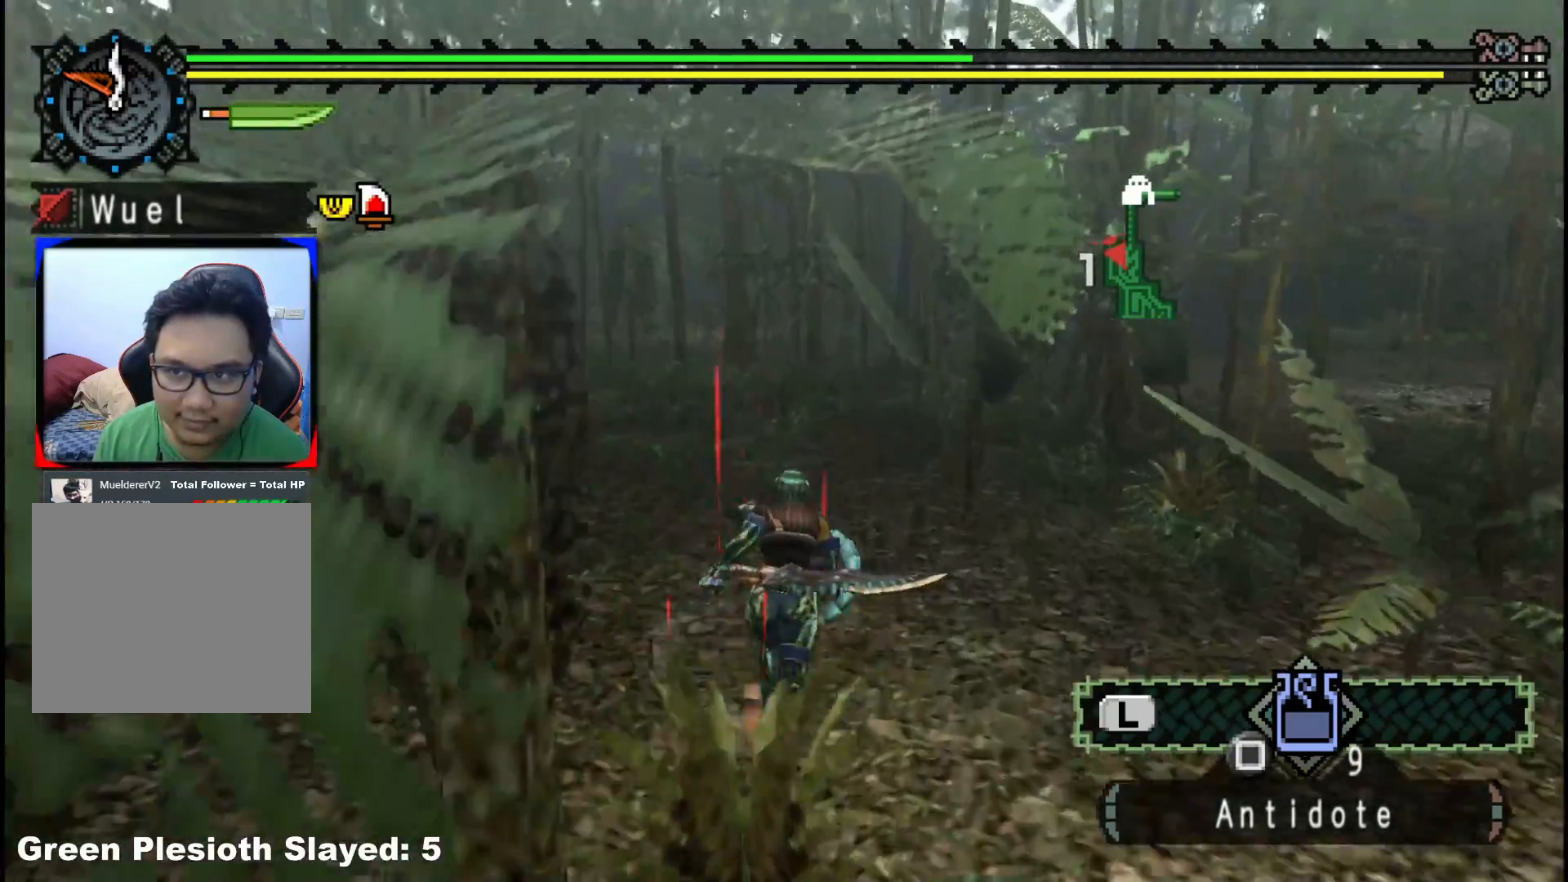
{"buttons": [], "left_stick": "up", "right_stick": "center"}